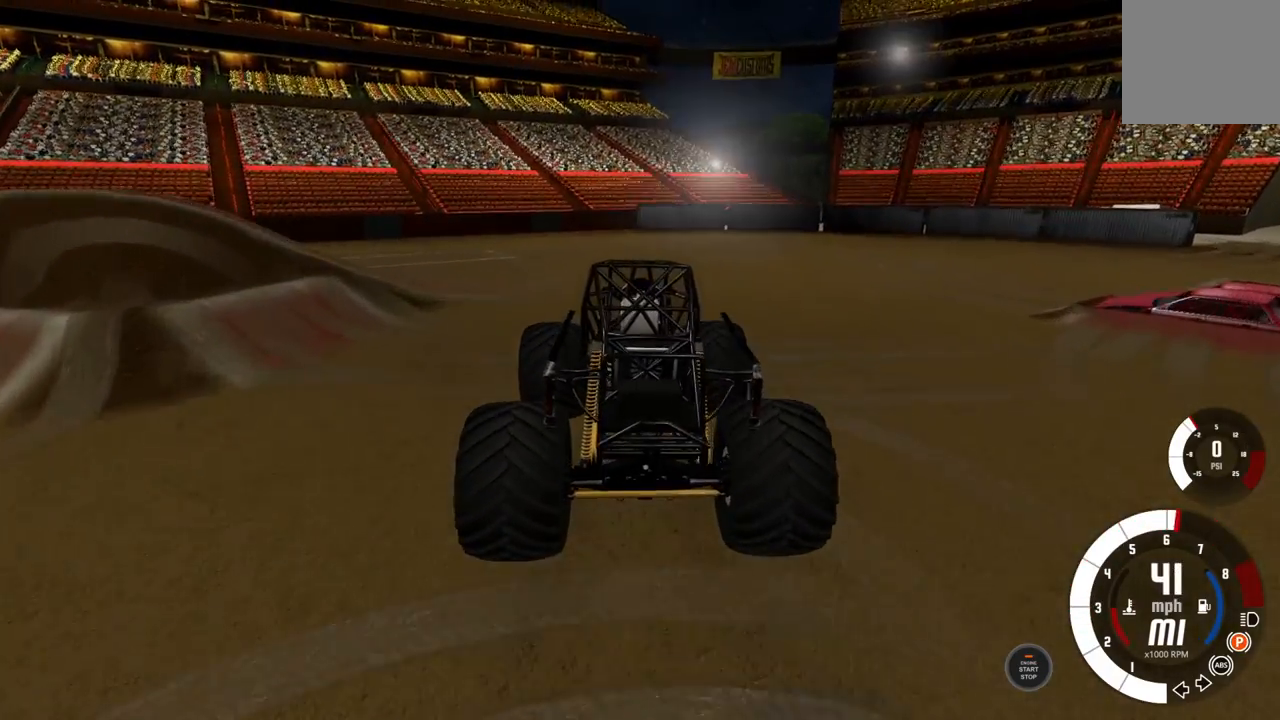
Gameplay with a controller (Xbox layout); each line is a JSON object with the inputs held at the frame after it. "events" lists button and stick changes between this image and that frame as [ms after this image, input, new state], when the widget could be followed in between.
{"buttons": ["R1", "R2"], "left_stick": "right", "right_stick": "center"}
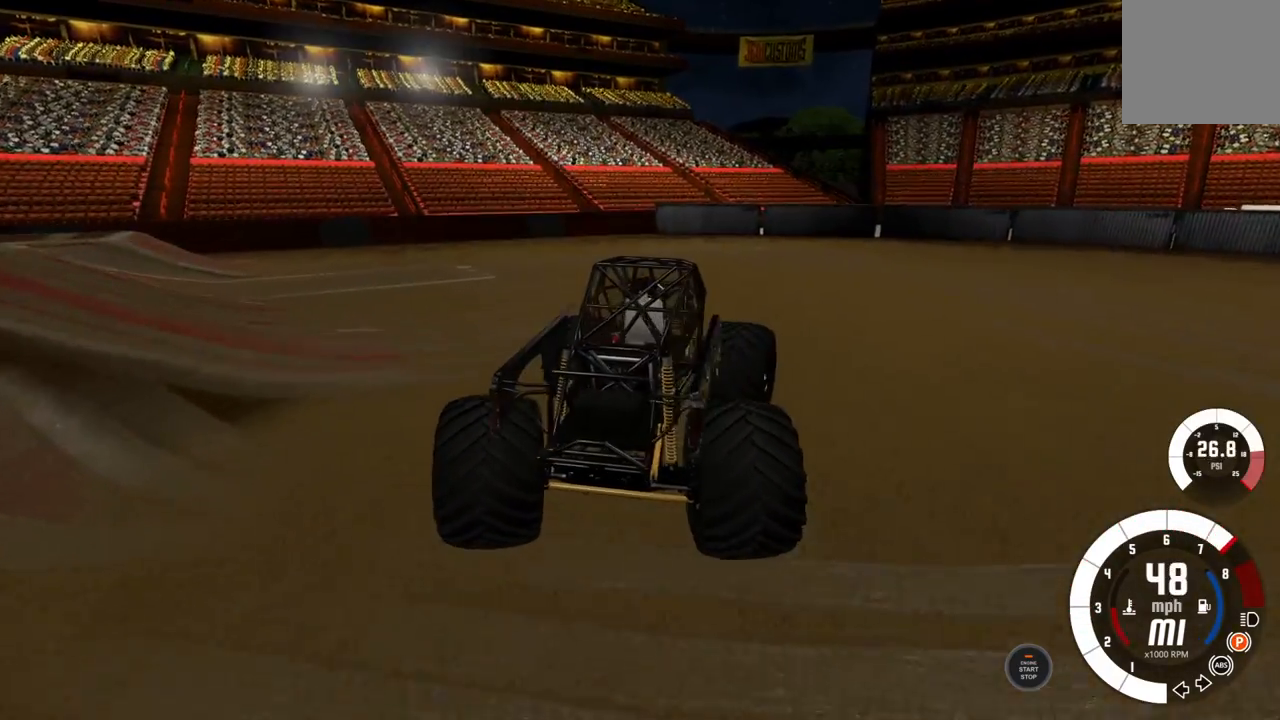
{"buttons": ["R1"], "left_stick": "center", "right_stick": "center", "events": [[33, "right_stick", "right"], [100, "R2", "up"], [100, "left_stick", "center"], [417, "right_stick", "center"]]}
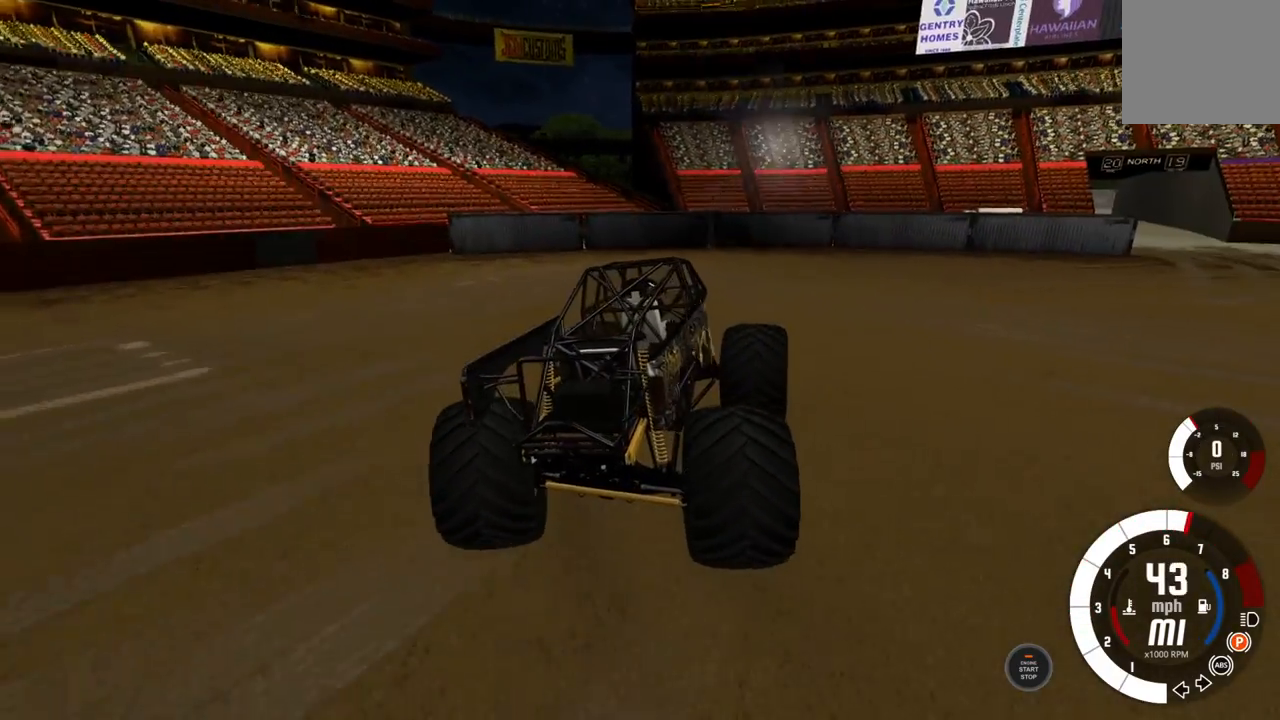
{"buttons": ["R1"], "left_stick": "center", "right_stick": "down-right", "events": [[300, "right_stick", "down-right"]]}
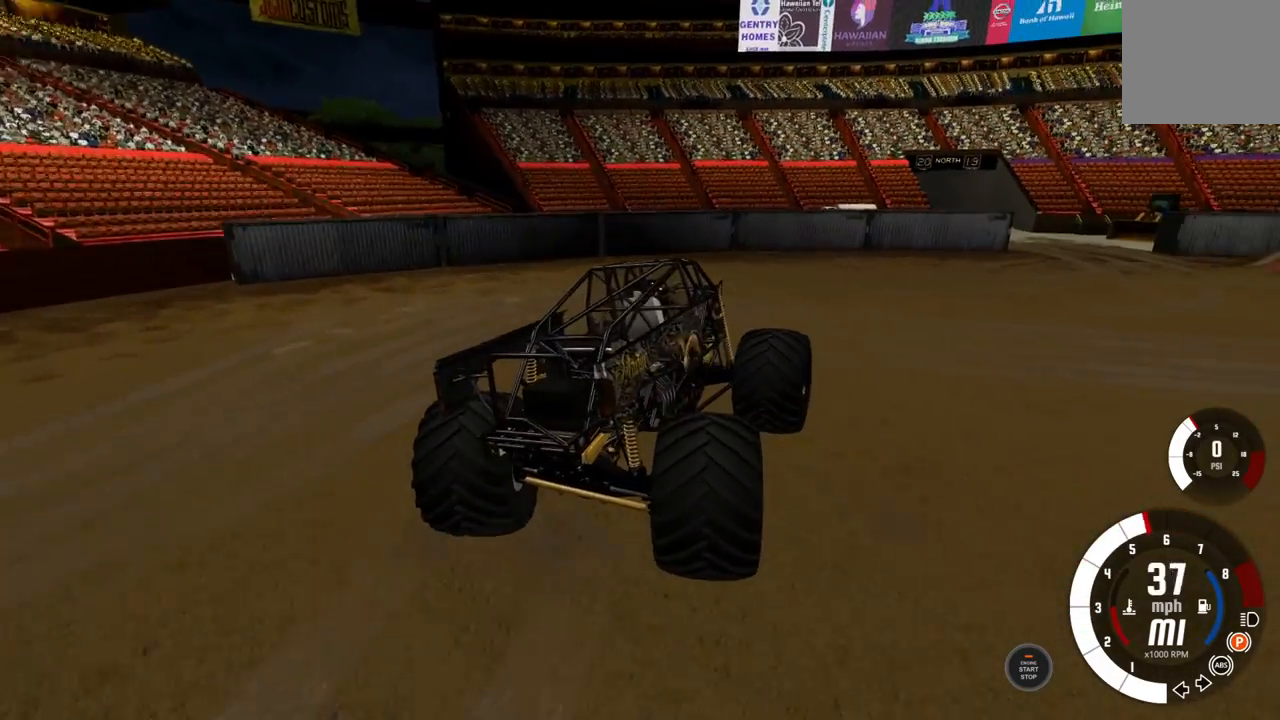
{"buttons": [], "left_stick": "center", "right_stick": "center", "events": [[183, "R1", "up"], [283, "right_stick", "center"], [333, "R2", "down"], [450, "R2", "up"]]}
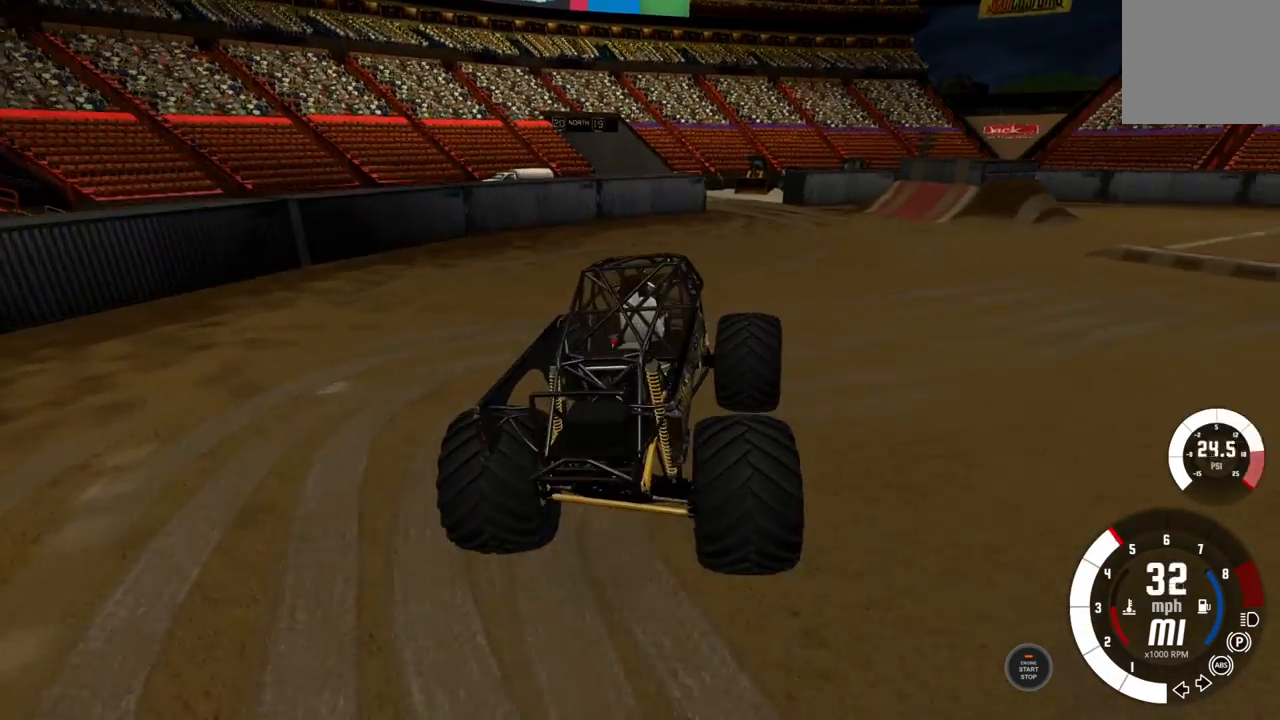
{"buttons": ["R2"], "left_stick": "left", "right_stick": "center", "events": [[250, "R2", "down"], [383, "left_stick", "left"], [417, "R2", "up"], [467, "R2", "down"]]}
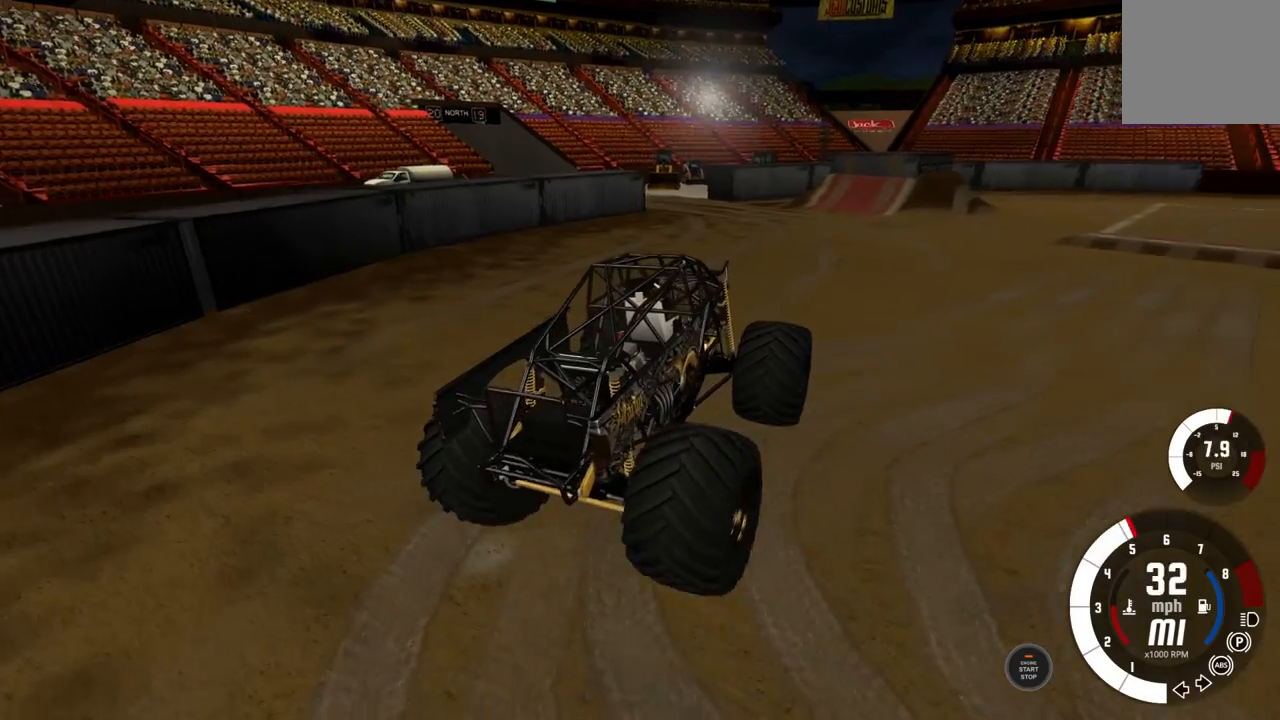
{"buttons": ["R2"], "left_stick": "center", "right_stick": "center", "events": [[450, "left_stick", "center"]]}
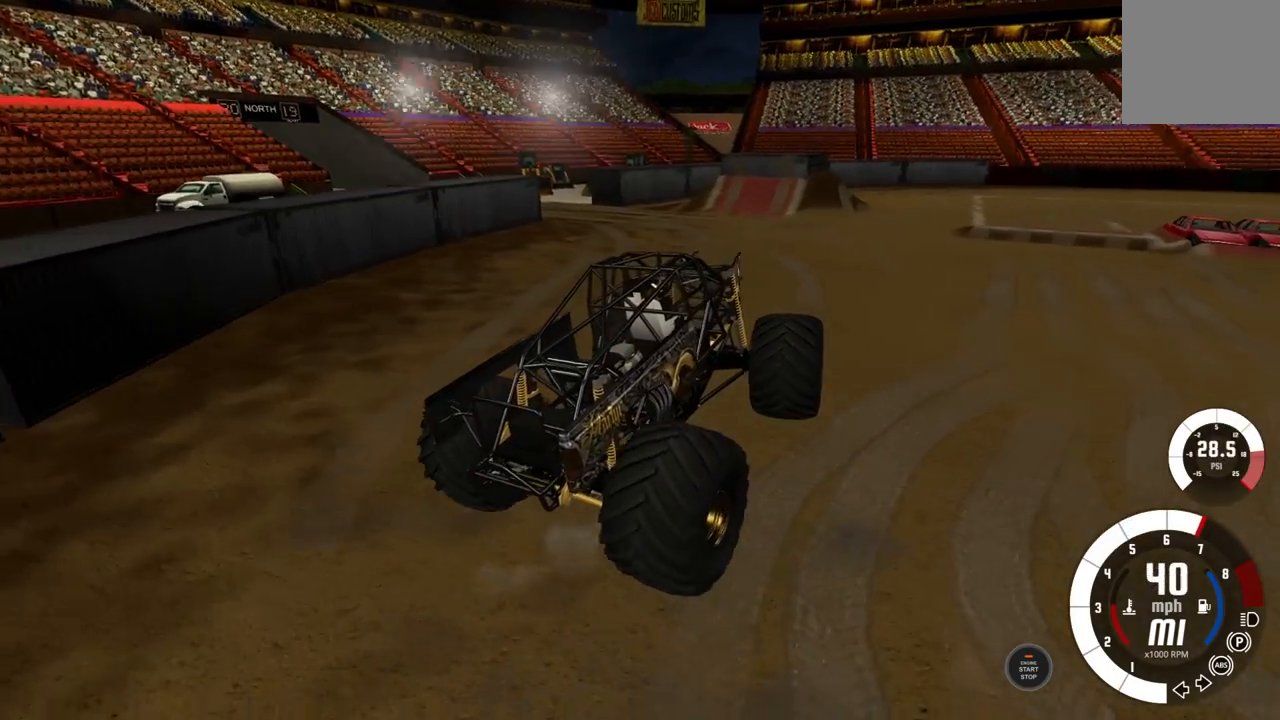
{"buttons": [], "left_stick": "right", "right_stick": "center", "events": [[167, "R2", "up"], [450, "left_stick", "right"]]}
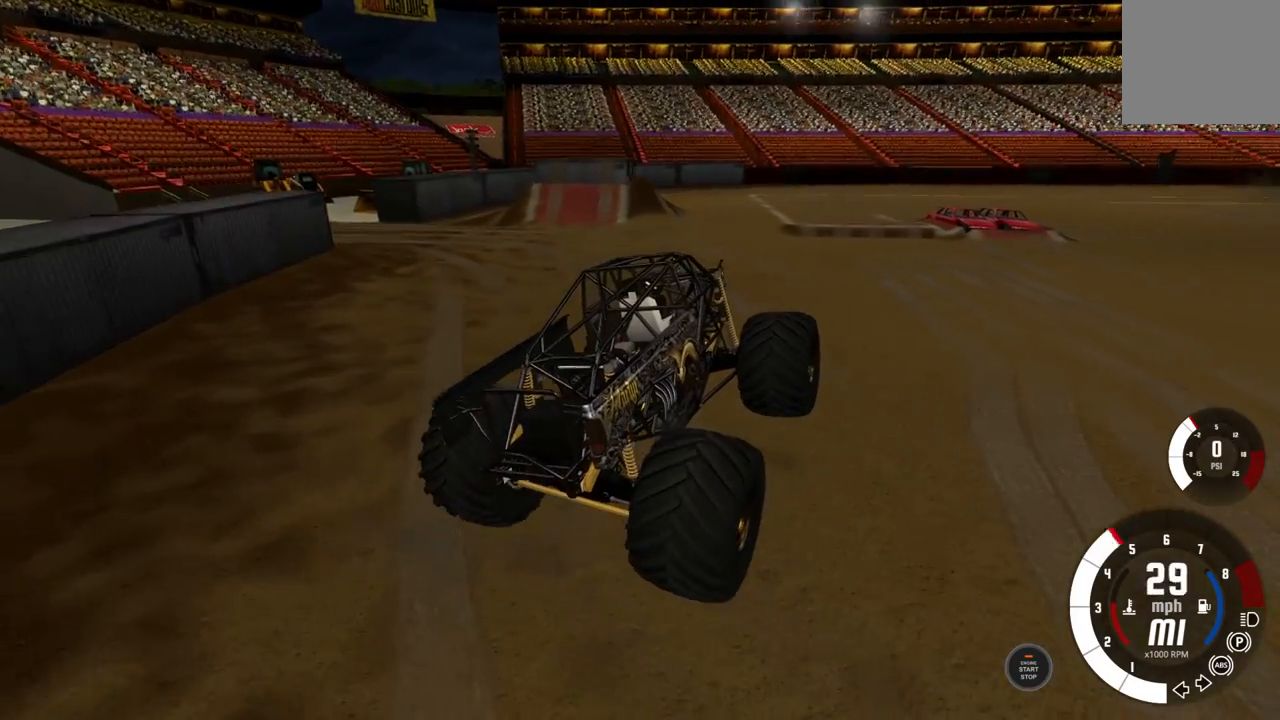
{"buttons": ["R3"], "left_stick": "right", "right_stick": "center", "events": [[450, "R3", "down"]]}
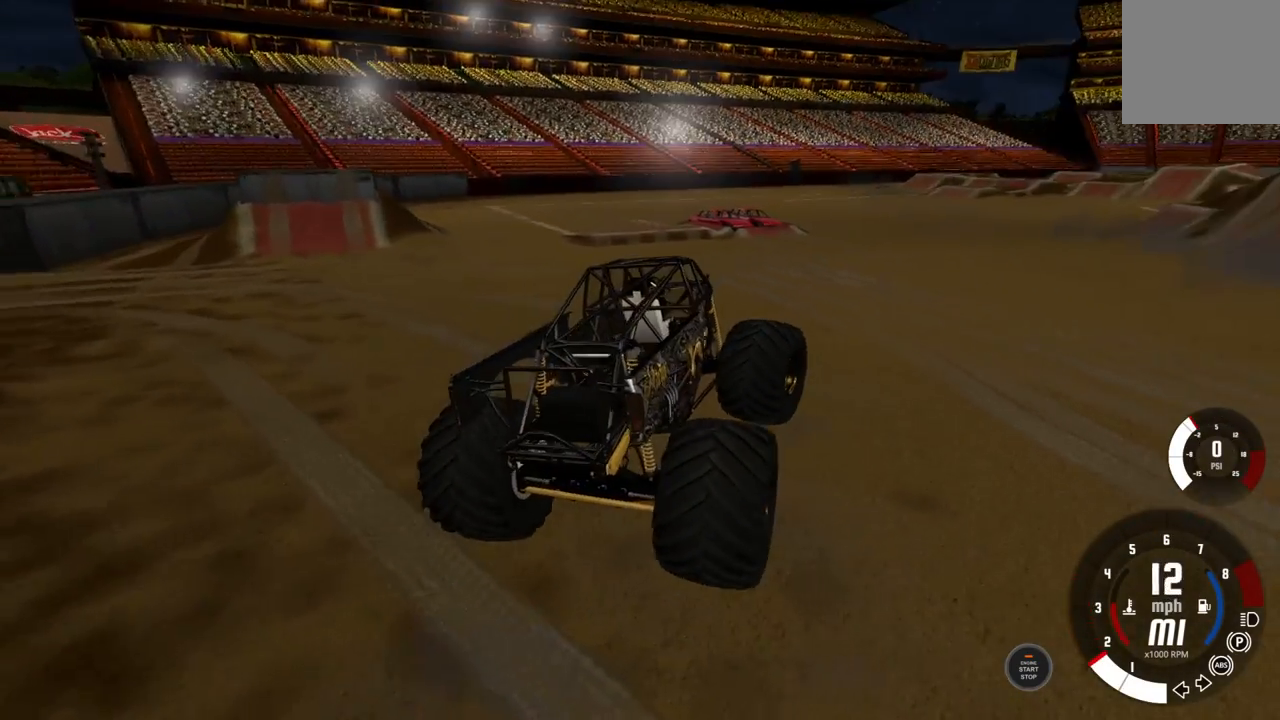
{"buttons": [], "left_stick": "right", "right_stick": "center", "events": [[100, "R3", "up"]]}
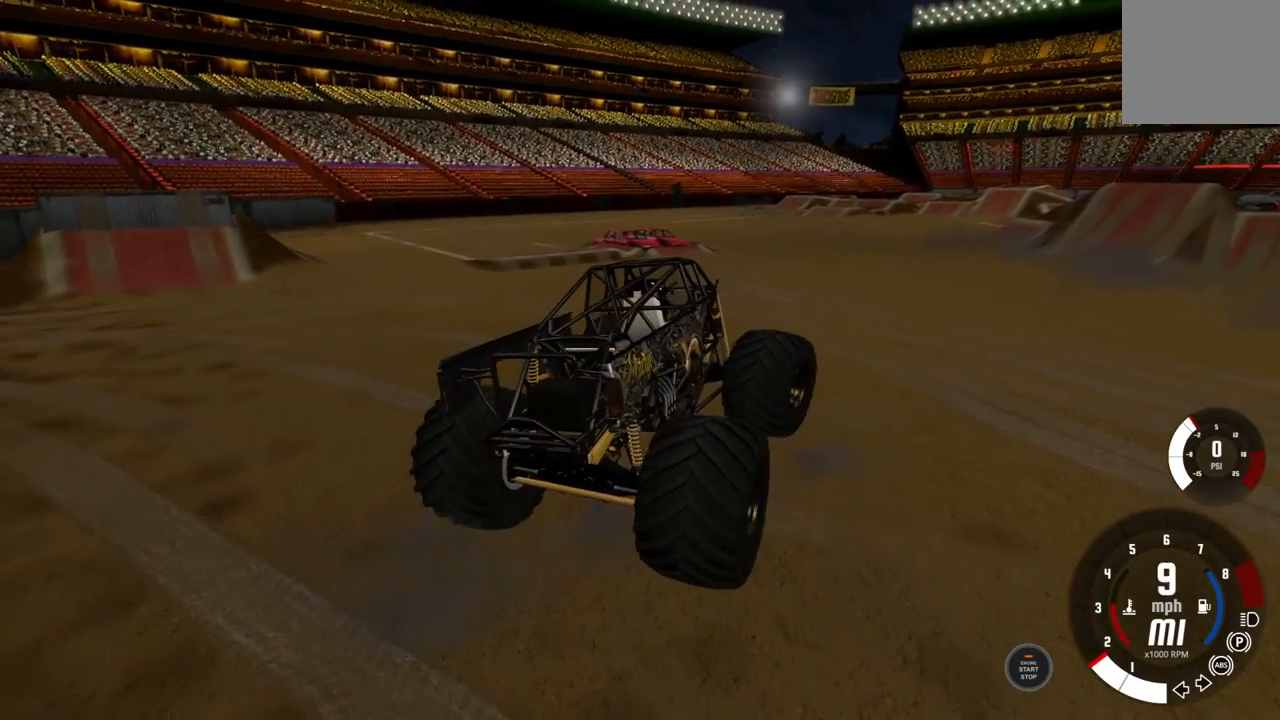
{"buttons": [], "left_stick": "right", "right_stick": "right", "events": [[217, "right_stick", "right"]]}
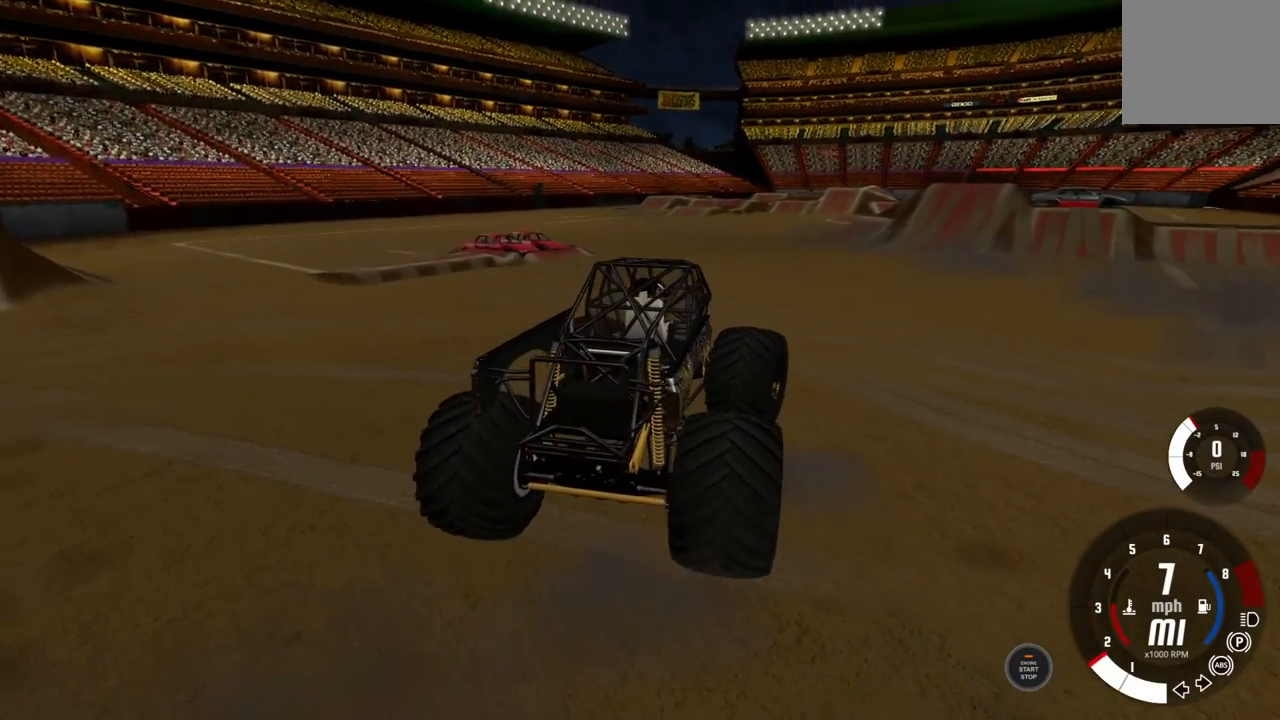
{"buttons": [], "left_stick": "right", "right_stick": "center", "events": [[17, "right_stick", "center"]]}
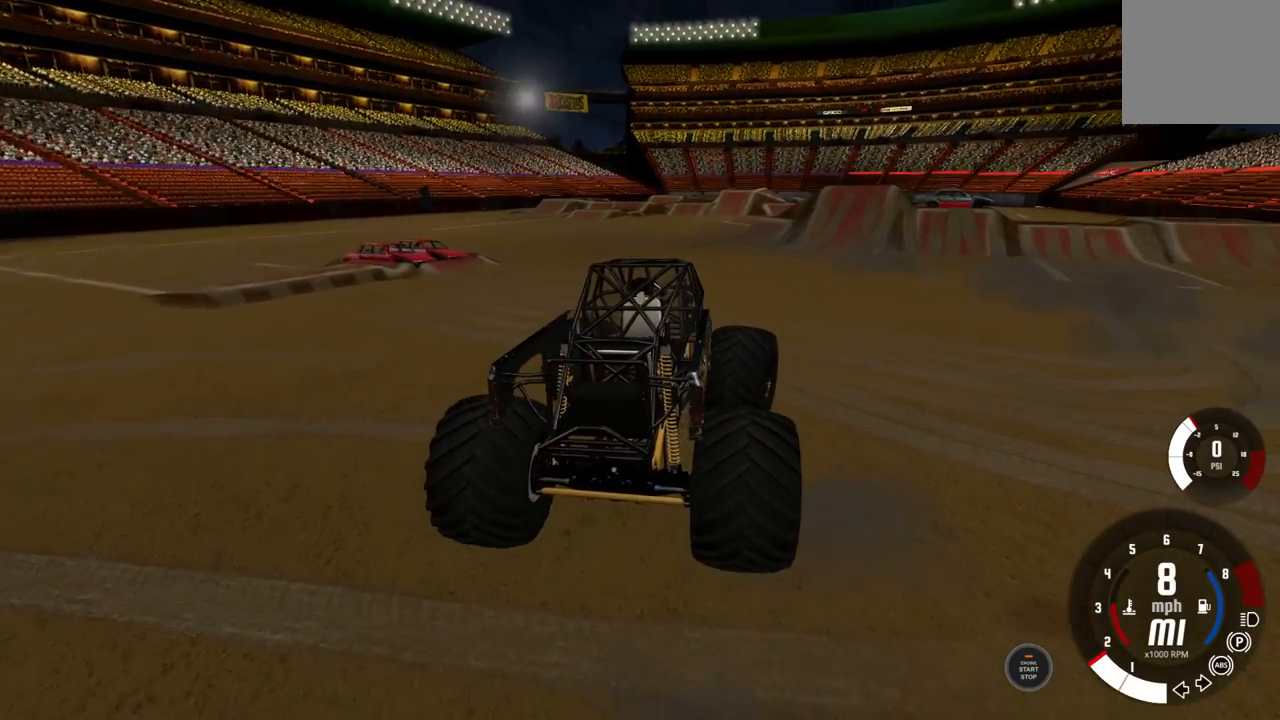
{"buttons": [], "left_stick": "right", "right_stick": "center", "events": [[83, "left_stick", "center"], [283, "left_stick", "right"]]}
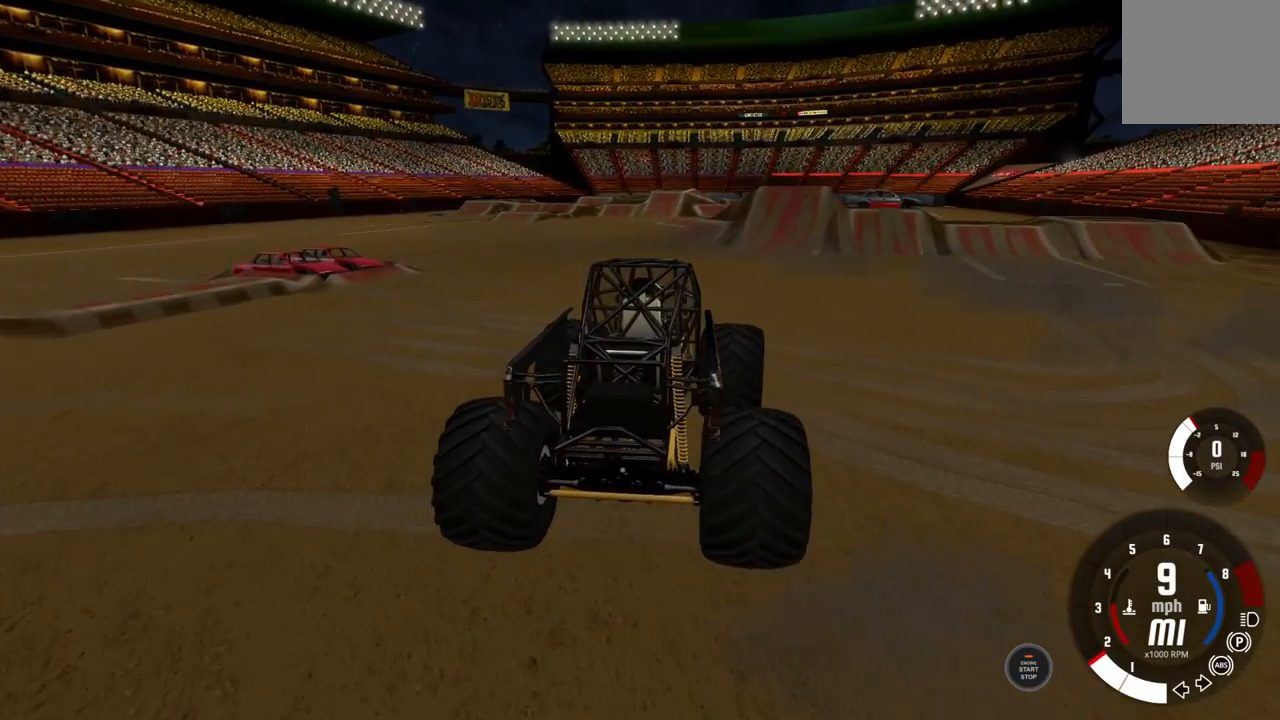
{"buttons": [], "left_stick": "center", "right_stick": "center", "events": [[283, "R3", "down"], [417, "R3", "up"], [500, "left_stick", "center"]]}
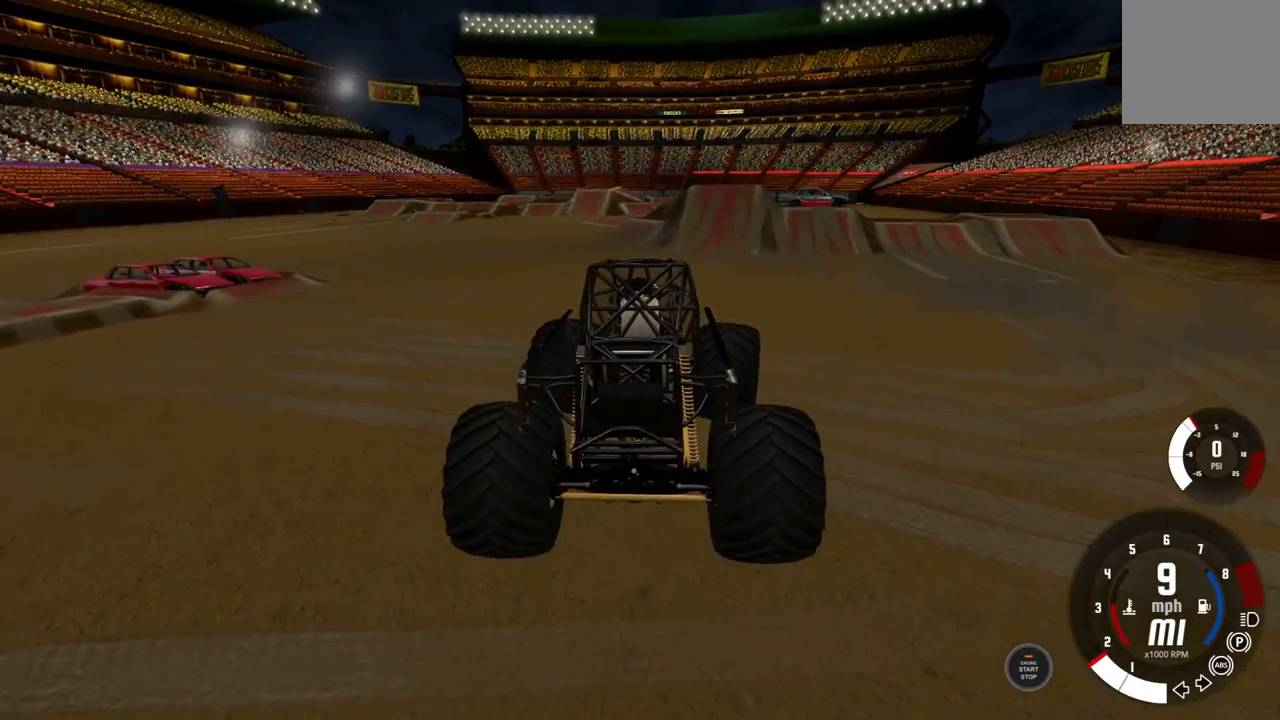
{"buttons": ["R2"], "left_stick": "center", "right_stick": "center", "events": [[83, "R2", "down"]]}
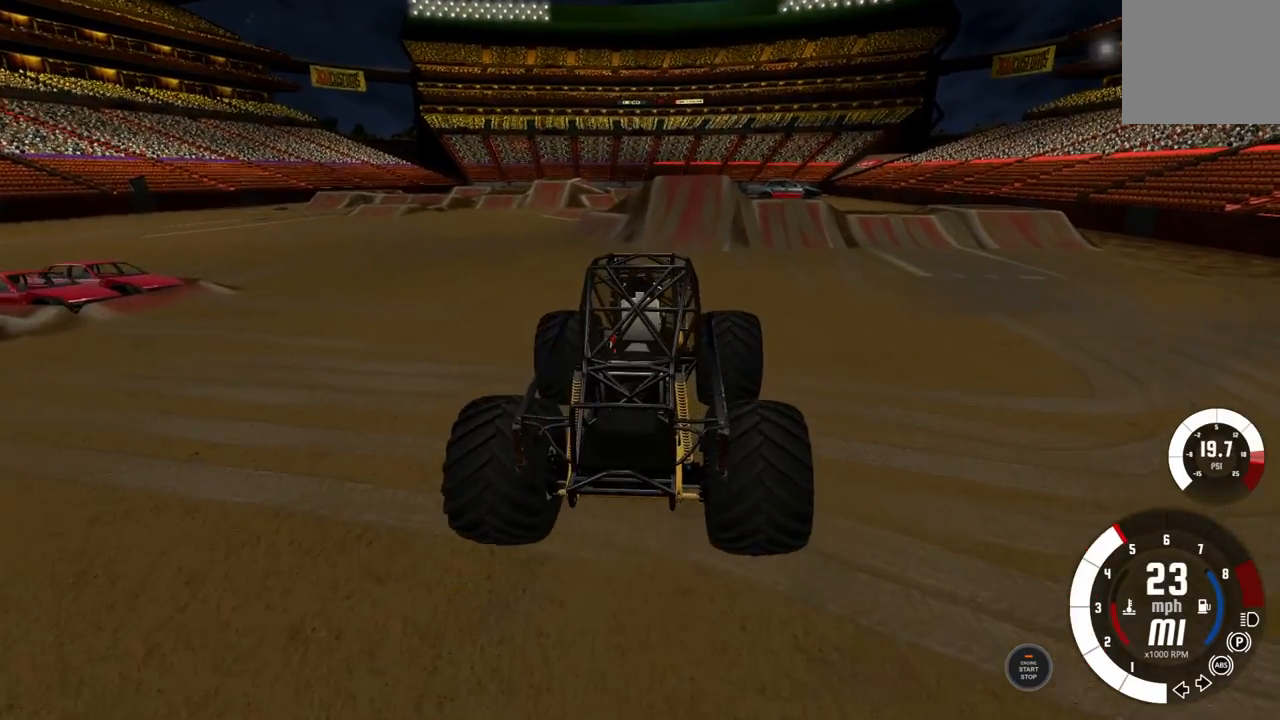
{"buttons": ["R2"], "left_stick": "center", "right_stick": "center", "events": []}
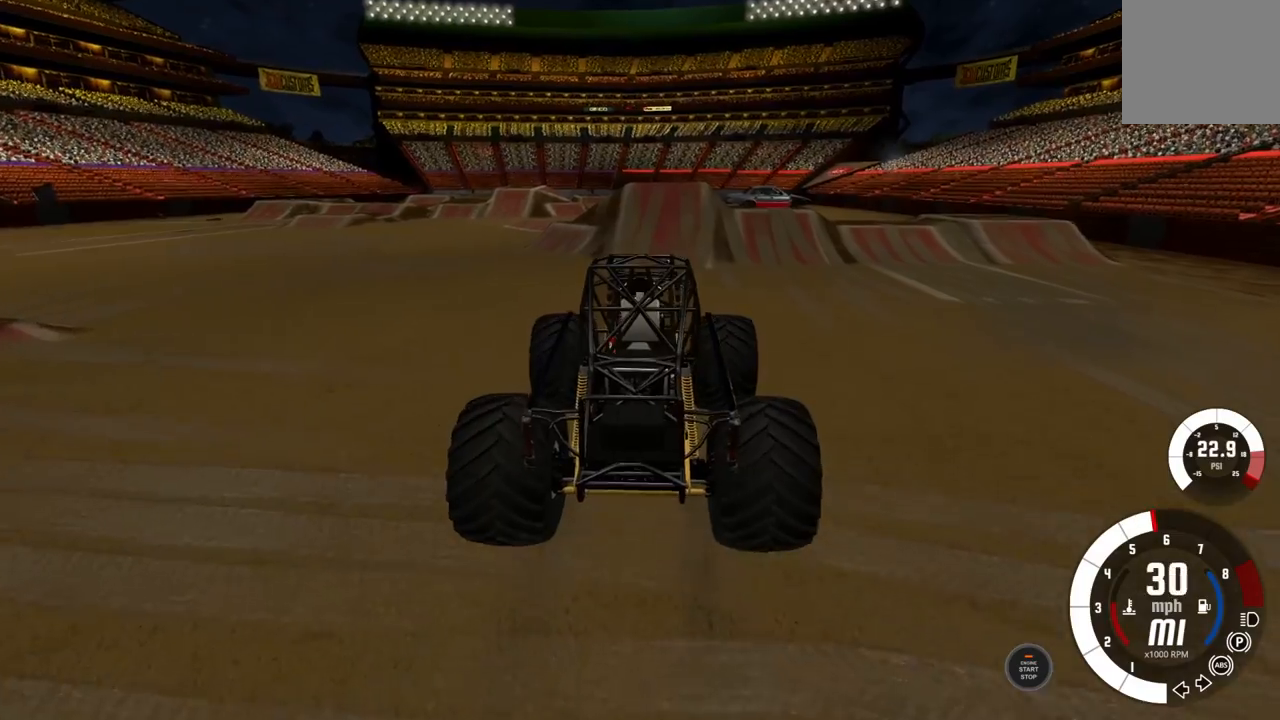
{"buttons": ["R2"], "left_stick": "right", "right_stick": "center", "events": [[433, "left_stick", "right"]]}
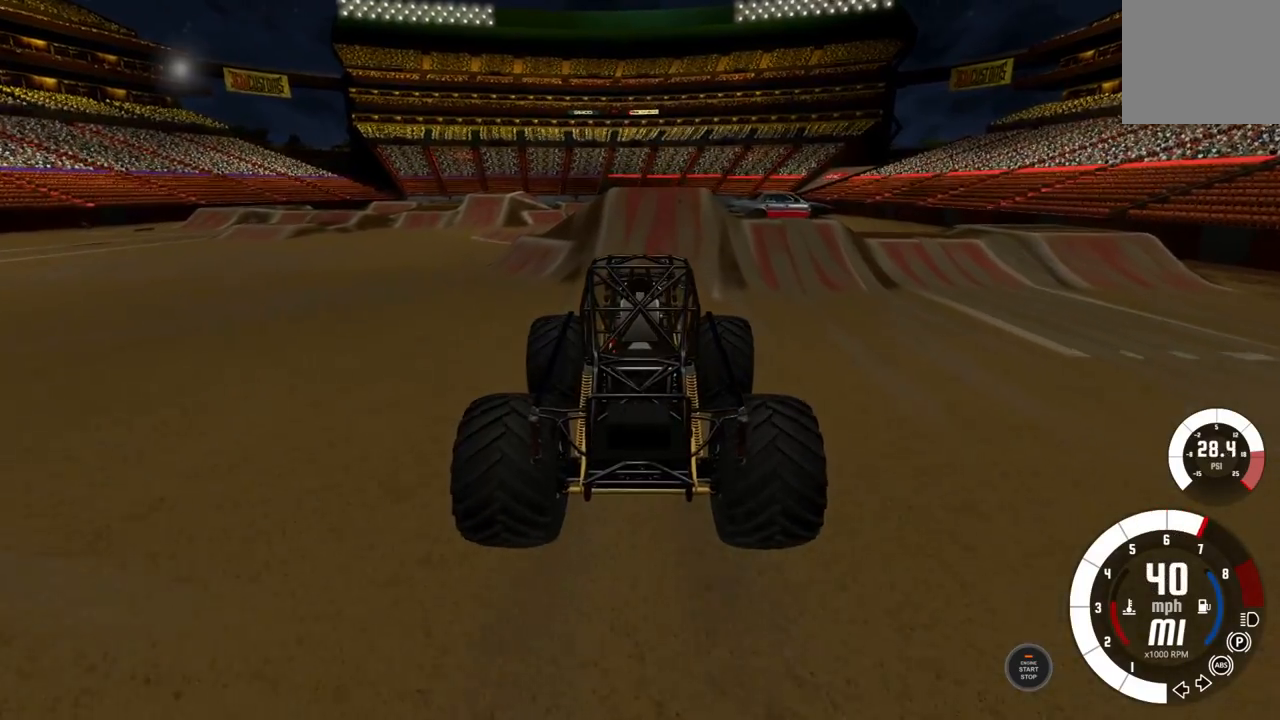
{"buttons": ["R2"], "left_stick": "center", "right_stick": "center", "events": [[167, "left_stick", "center"]]}
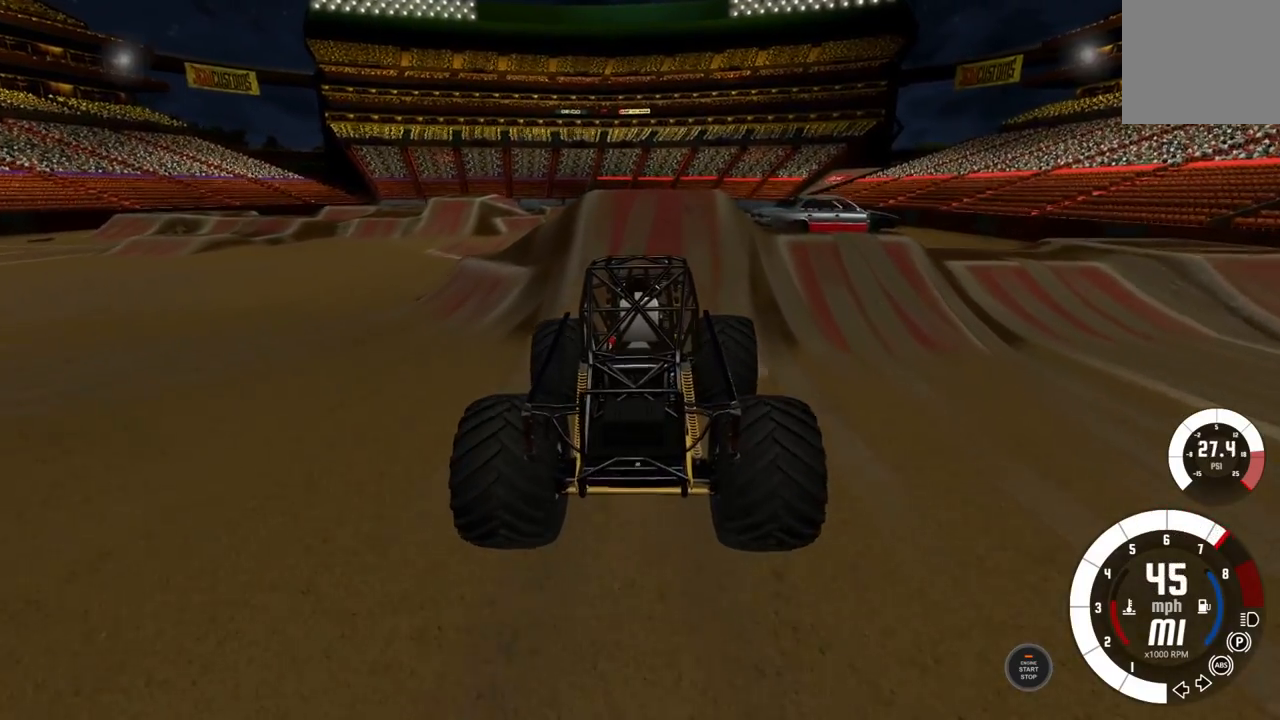
{"buttons": ["R2"], "left_stick": "center", "right_stick": "right", "events": [[167, "left_stick", "right"], [267, "right_stick", "right"], [450, "left_stick", "center"]]}
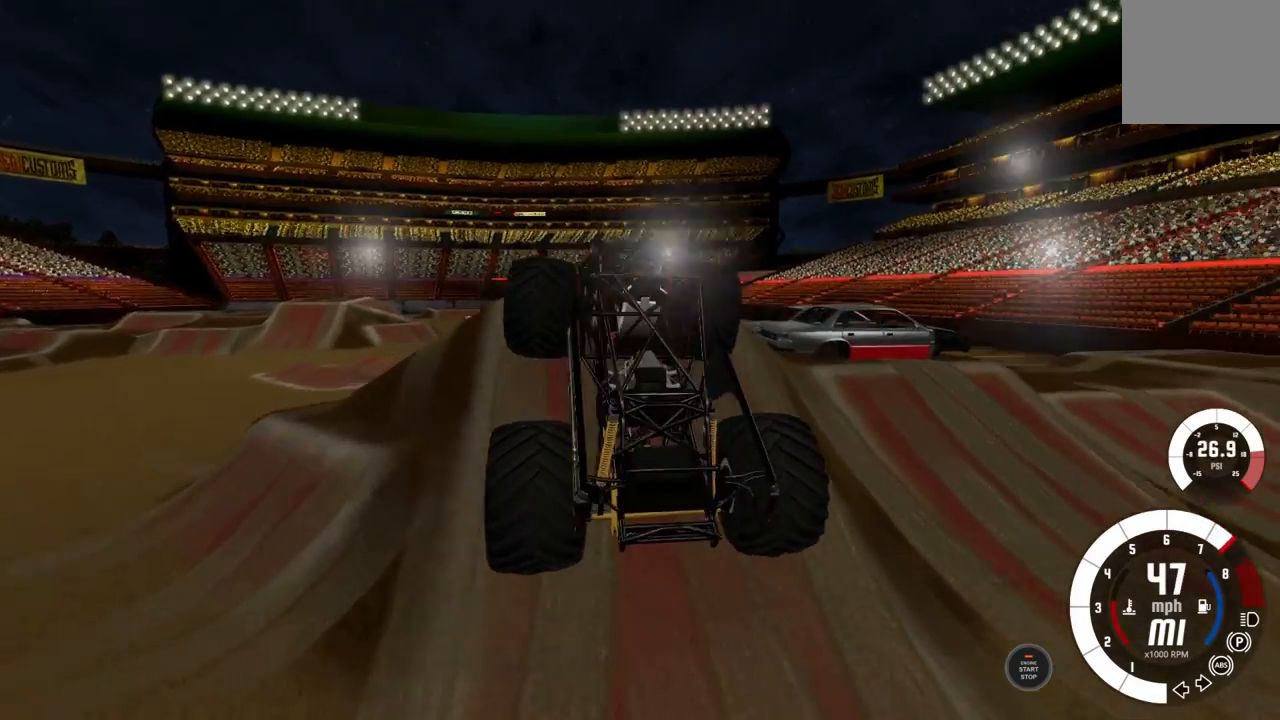
{"buttons": [], "left_stick": "center", "right_stick": "center", "events": [[100, "right_stick", "center"], [150, "R2", "up"]]}
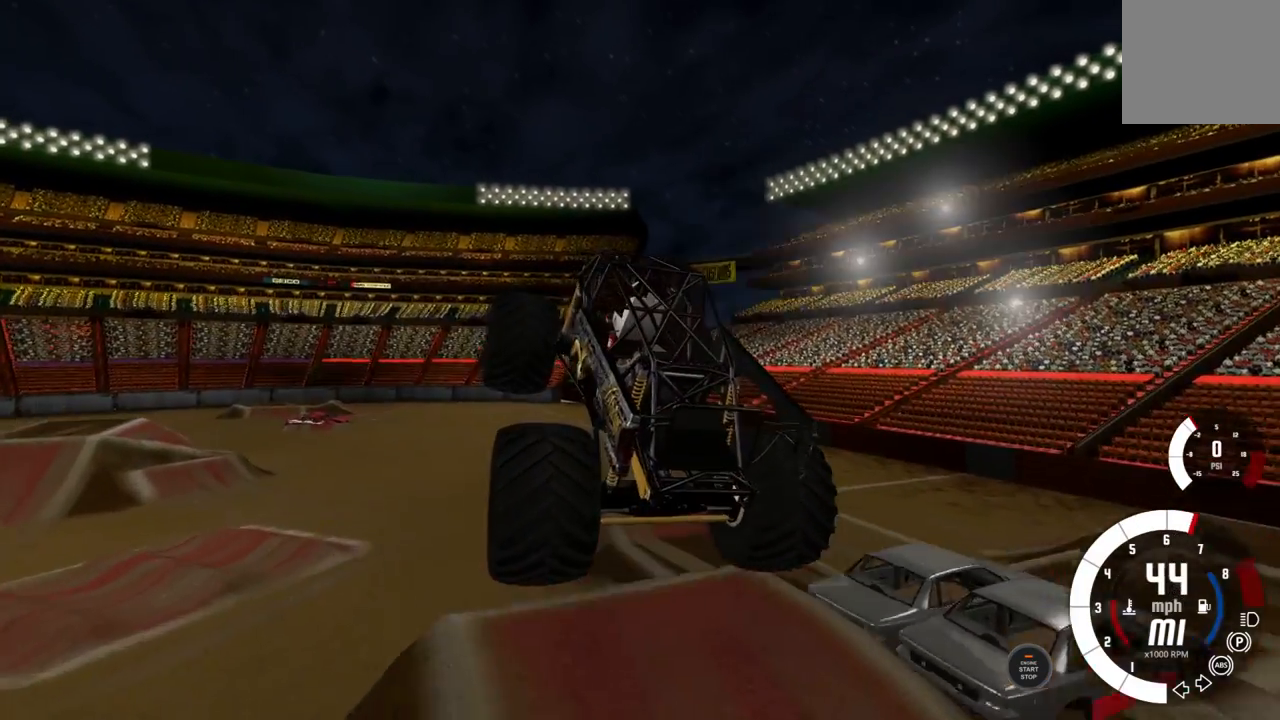
{"buttons": [], "left_stick": "center", "right_stick": "center", "events": []}
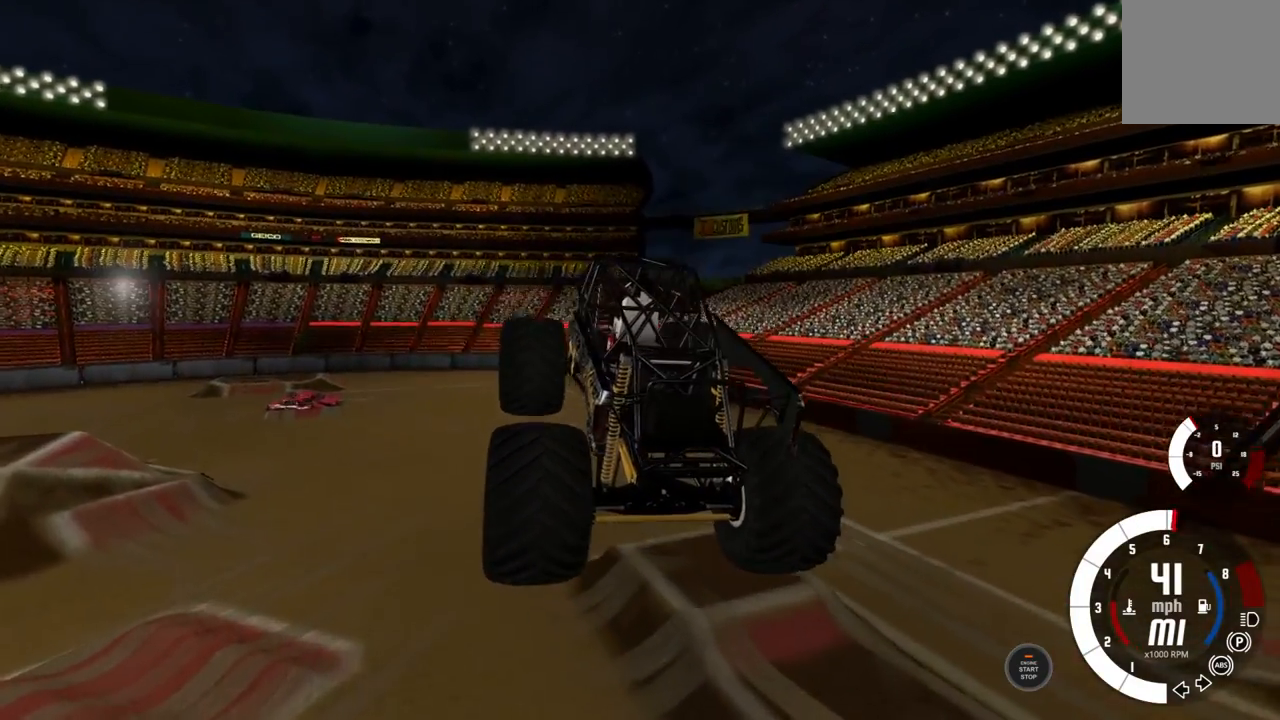
{"buttons": [], "left_stick": "center", "right_stick": "center", "events": []}
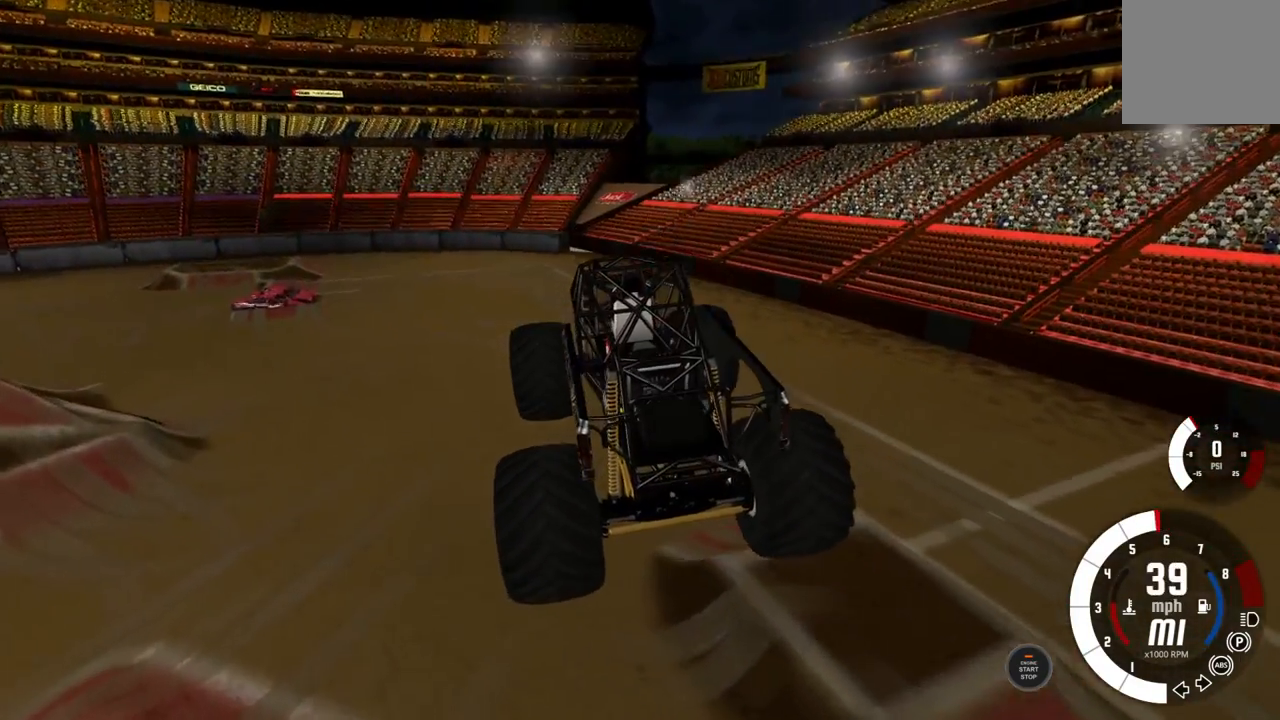
{"buttons": ["L2"], "left_stick": "center", "right_stick": "center", "events": [[350, "L2", "down"]]}
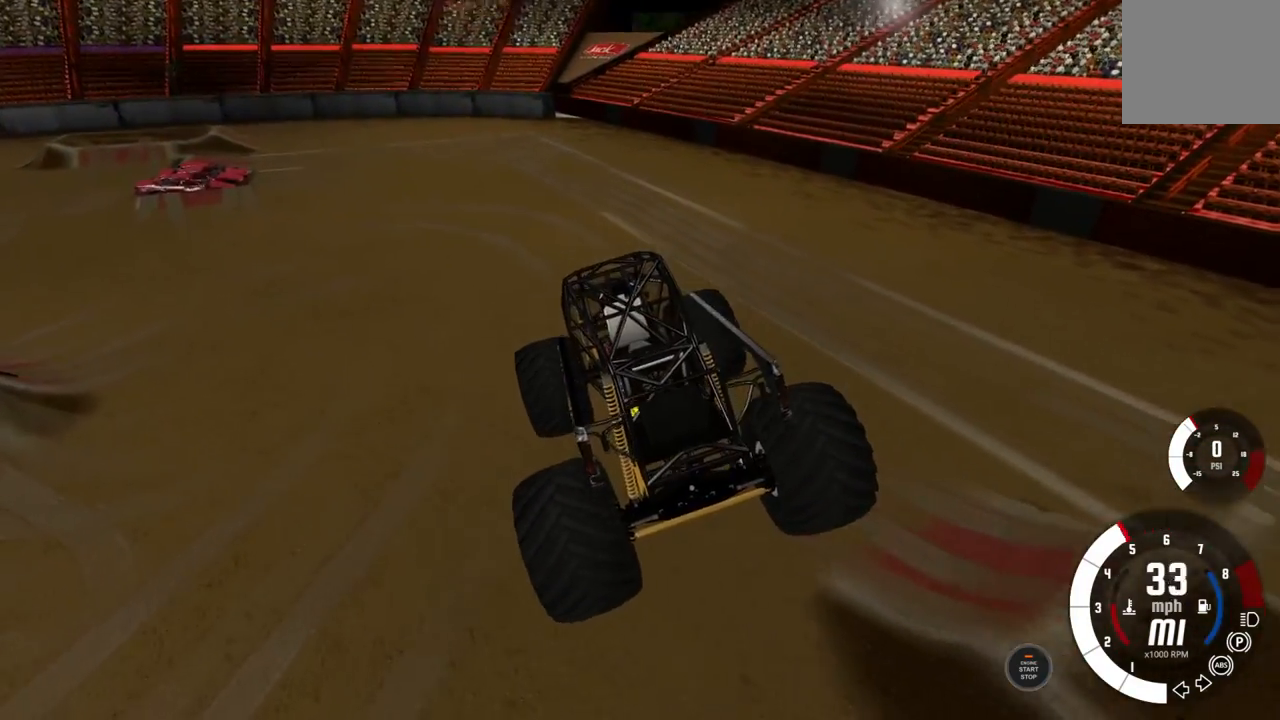
{"buttons": [], "left_stick": "left", "right_stick": "center", "events": [[183, "L2", "up"], [283, "left_stick", "left"]]}
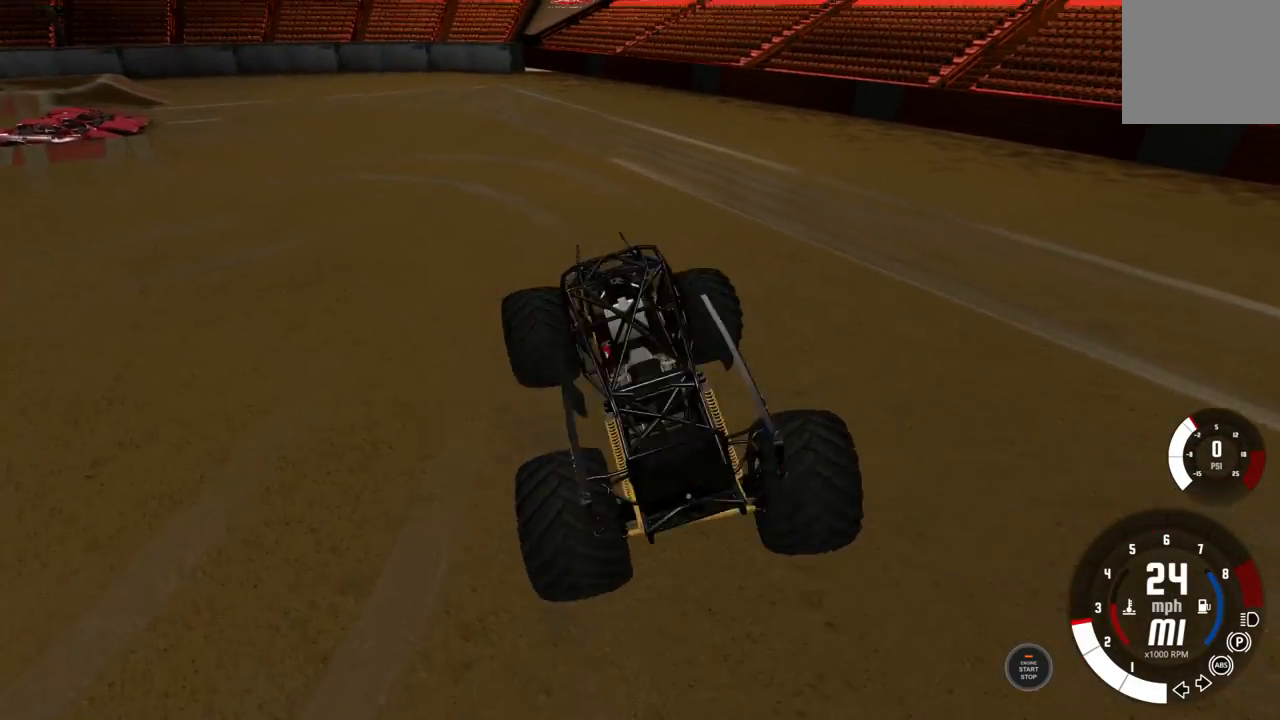
{"buttons": [], "left_stick": "center", "right_stick": "center", "events": [[367, "left_stick", "center"]]}
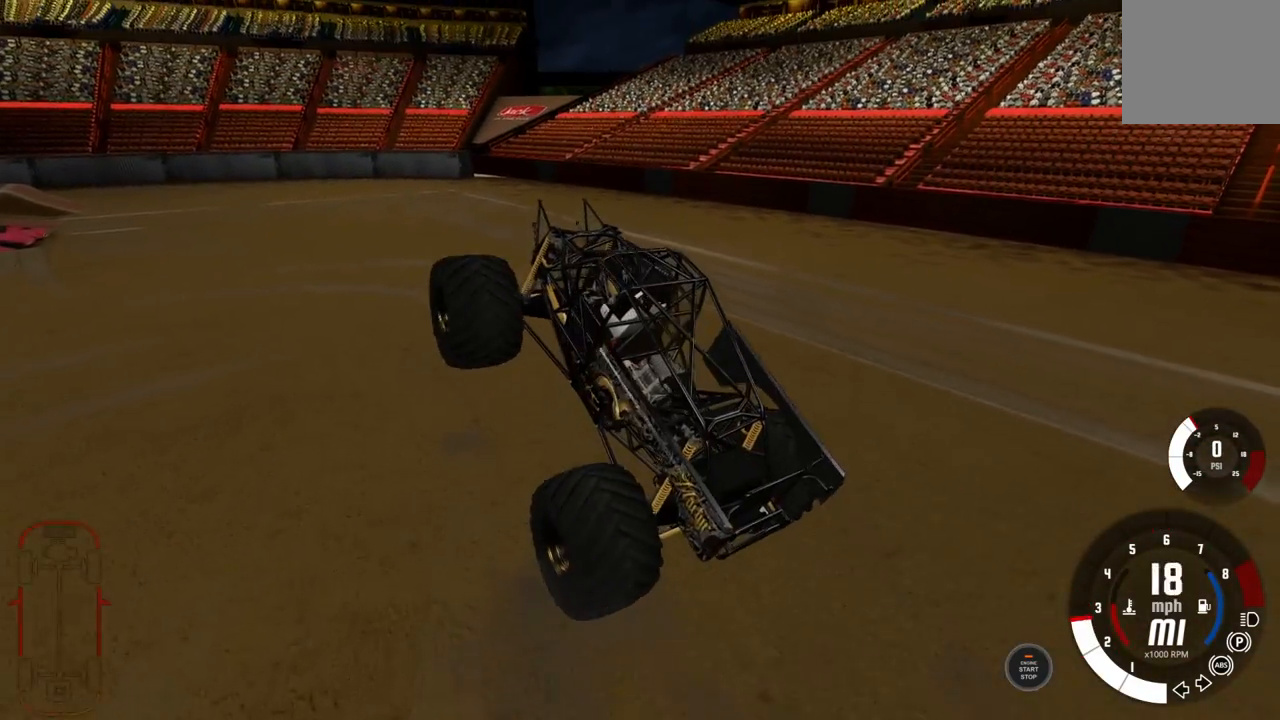
{"buttons": ["R2"], "left_stick": "center", "right_stick": "center", "events": [[67, "R2", "down"]]}
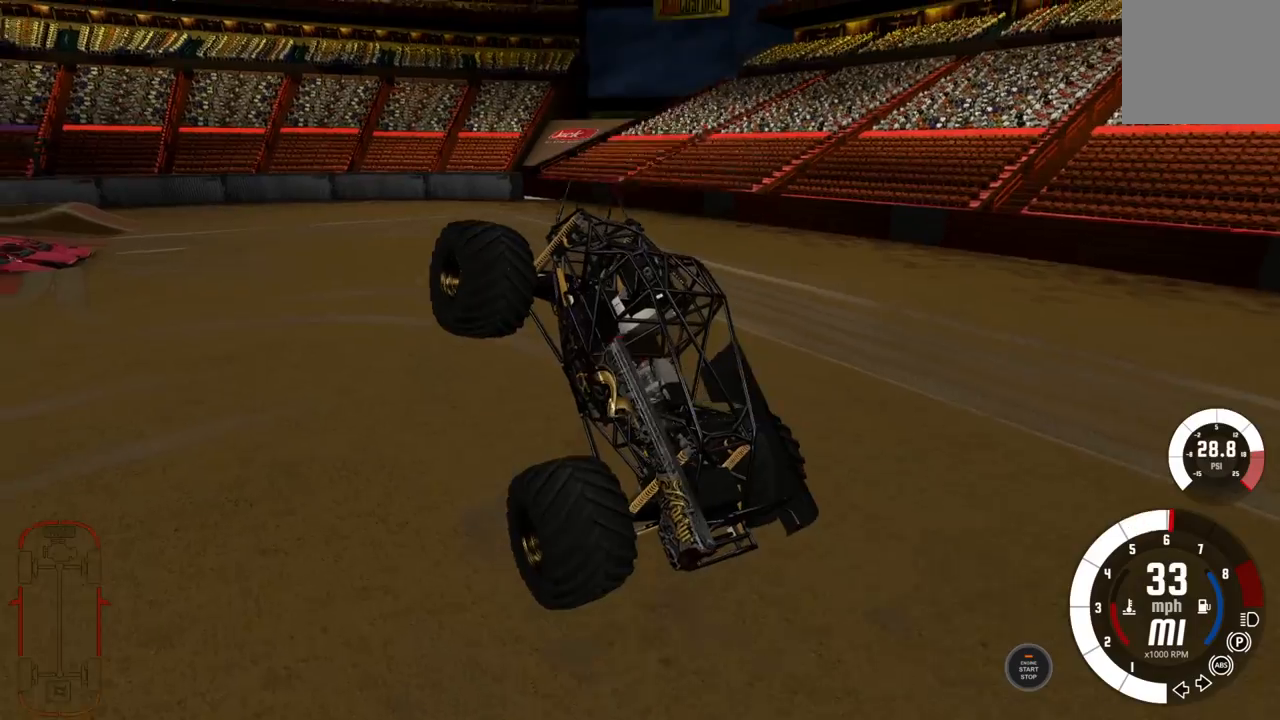
{"buttons": [], "left_stick": "center", "right_stick": "center", "events": [[100, "R2", "up"]]}
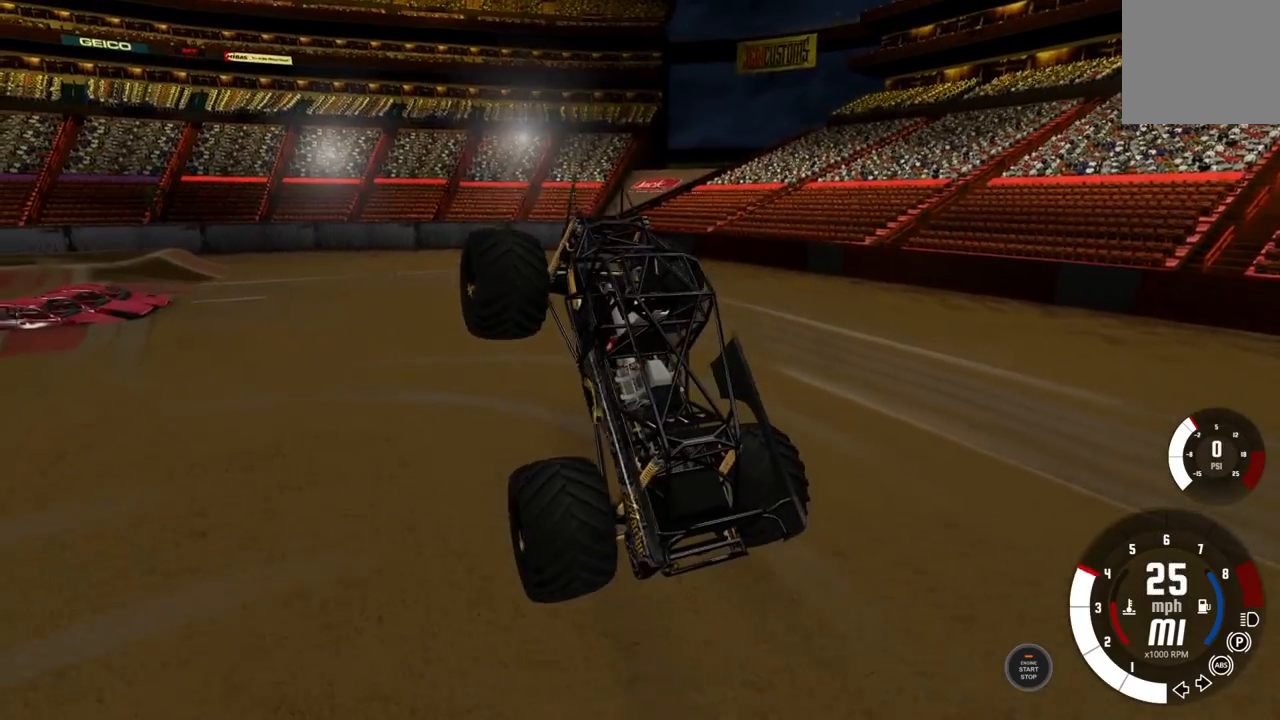
{"buttons": ["R2"], "left_stick": "center", "right_stick": "left", "events": [[167, "R2", "down"], [400, "right_stick", "left"]]}
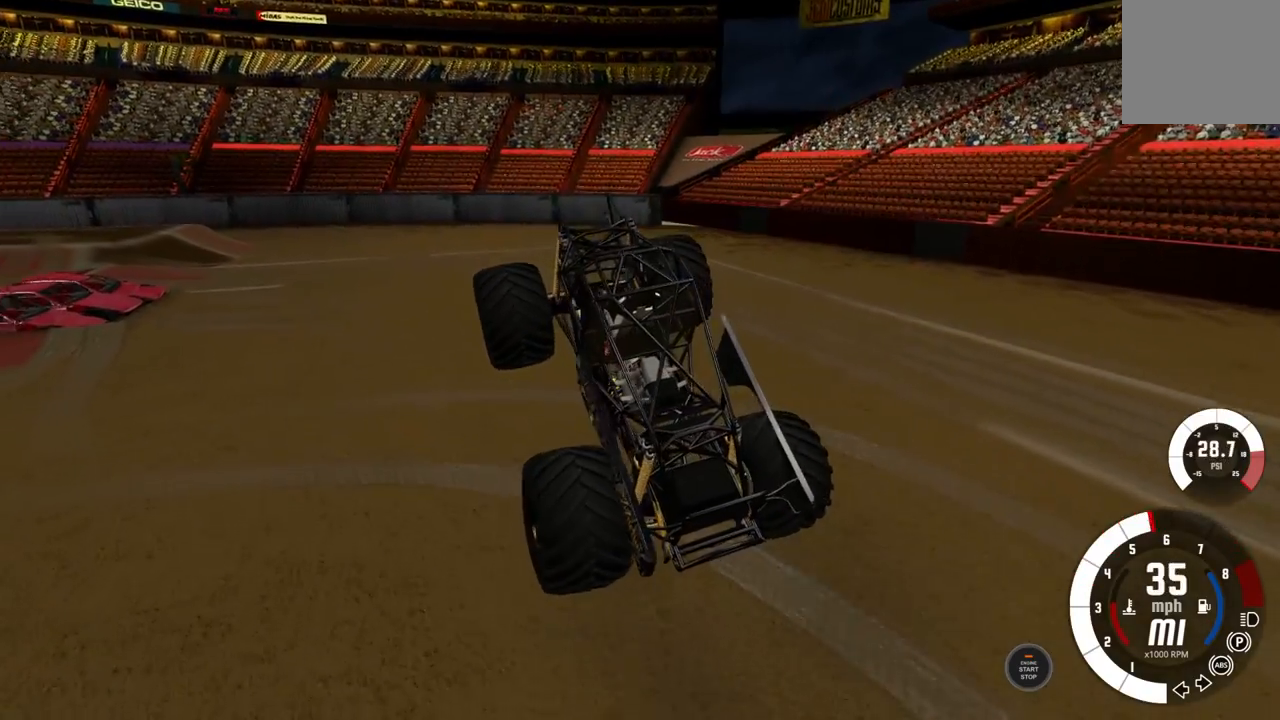
{"buttons": ["R2"], "left_stick": "center", "right_stick": "center", "events": [[67, "right_stick", "center"], [233, "R3", "down"], [417, "R3", "up"]]}
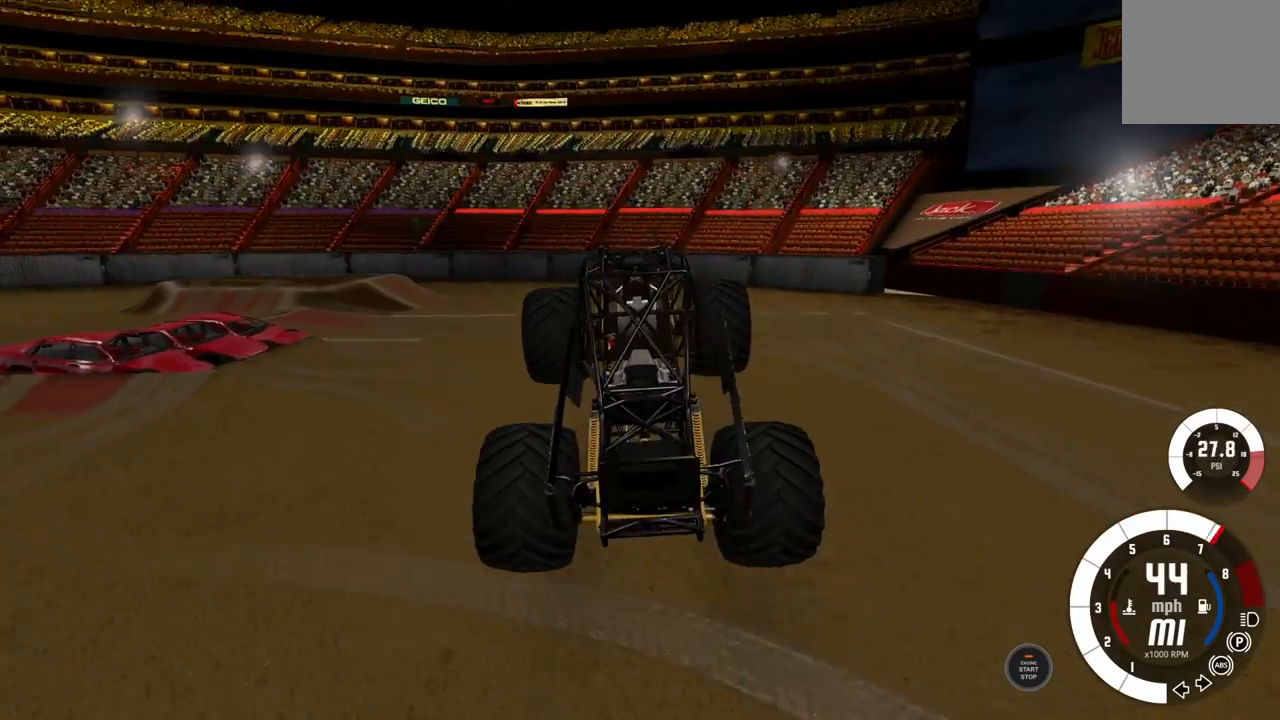
{"buttons": ["L1"], "left_stick": "left", "right_stick": "center", "events": [[83, "R2", "up"], [283, "left_stick", "left"], [500, "L1", "down"]]}
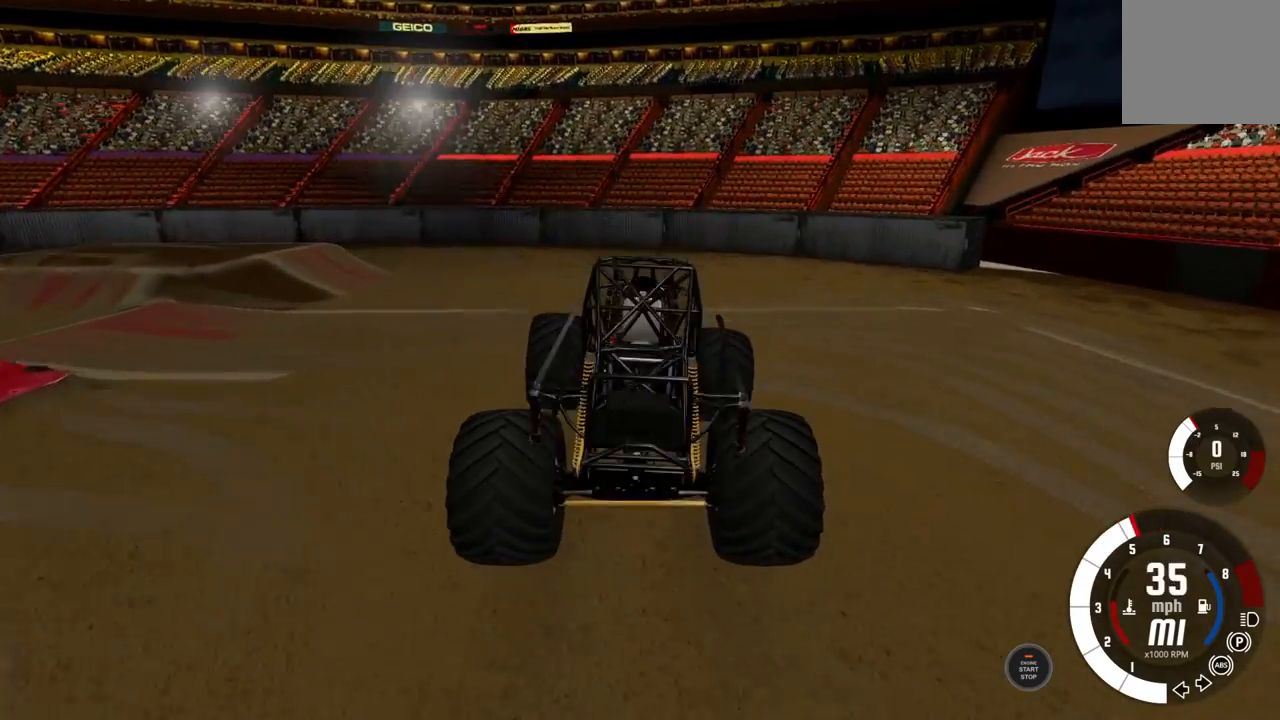
{"buttons": ["L1", "L2"], "left_stick": "left", "right_stick": "center", "events": [[17, "right_stick", "left"], [150, "L2", "down"], [283, "right_stick", "center"]]}